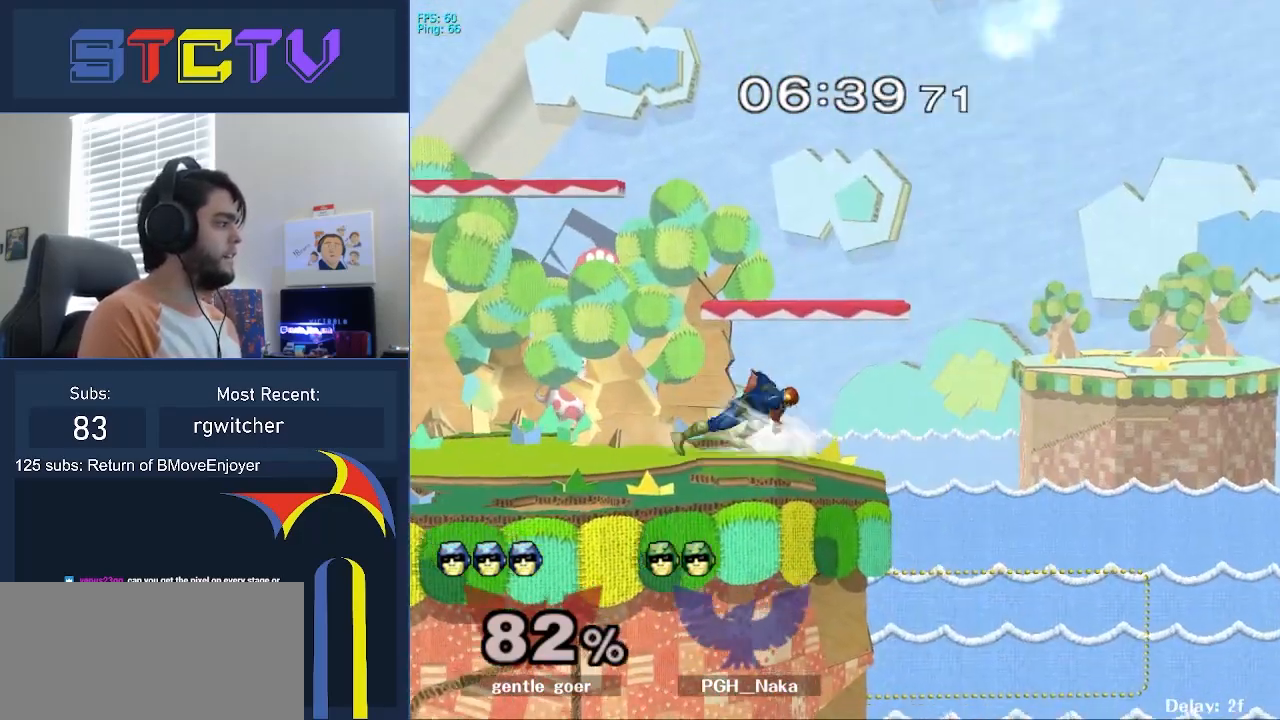
Gameplay with a controller (Nintendo layout); each line is a JSON object with the inputs held at the frame after it. "events" lists button and stick changes between this image and that frame as [ms after this image, input, new state], when the widget could be followed in between. Not read: L3 R3.
{"buttons": ["R1"], "left_stick": "right", "right_stick": "center", "events": [[117, "left_stick", "center"], [133, "Y", "down"], [233, "Y", "up"], [283, "Y", "down"], [300, "left_stick", "down-right"], [367, "R1", "down"], [417, "Y", "up"], [450, "left_stick", "right"]]}
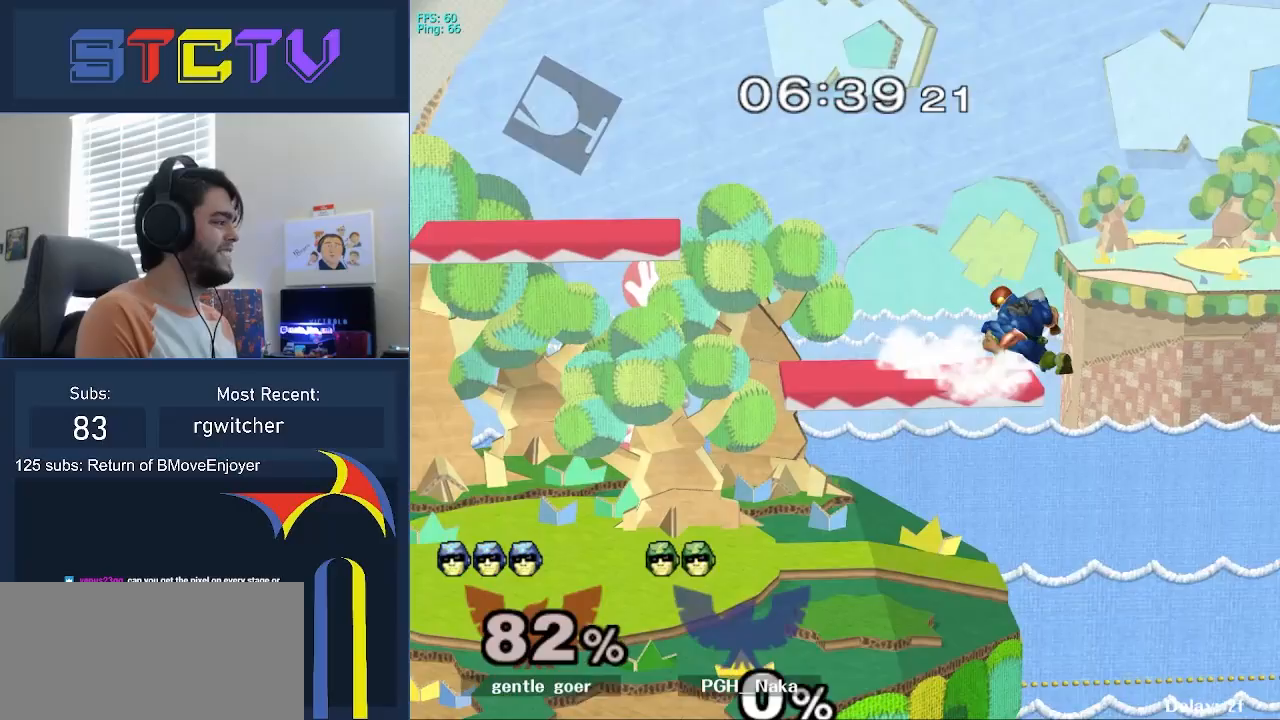
{"buttons": [], "left_stick": "center", "right_stick": "center", "events": [[133, "left_stick", "down"], [267, "R1", "up"], [267, "left_stick", "center"]]}
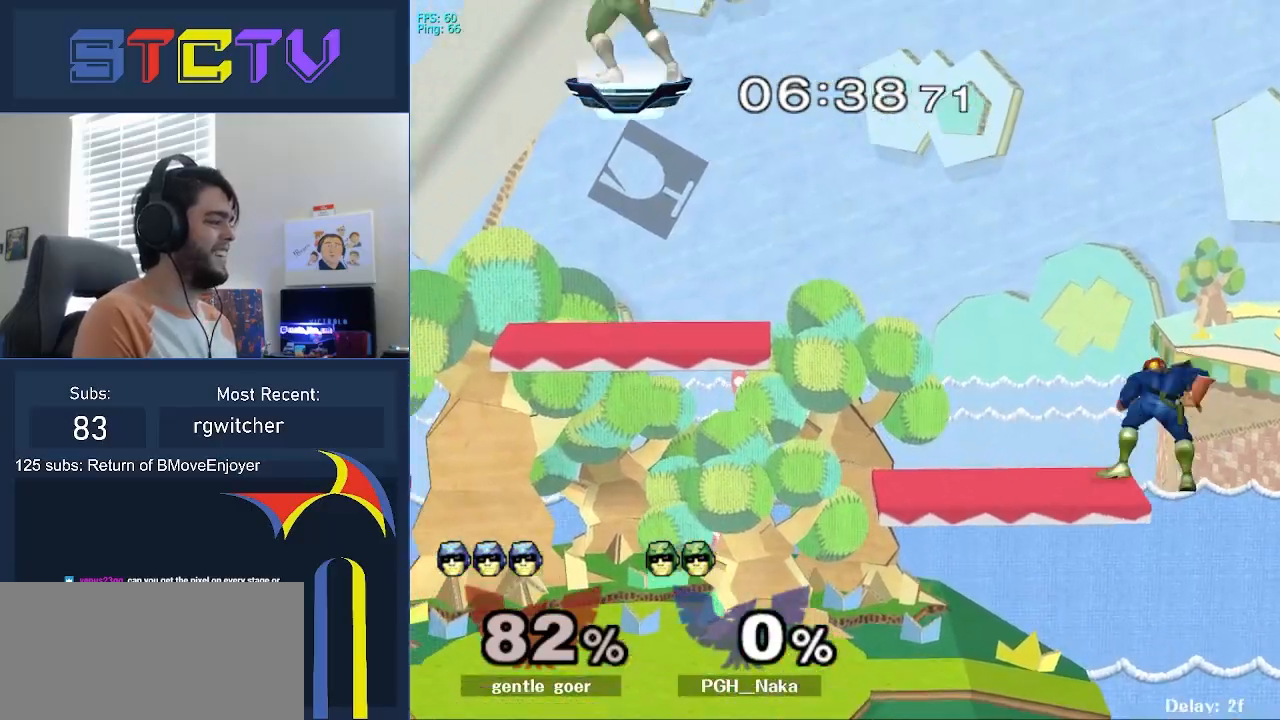
{"buttons": [], "left_stick": "left", "right_stick": "center", "events": [[133, "left_stick", "down"], [333, "left_stick", "left"]]}
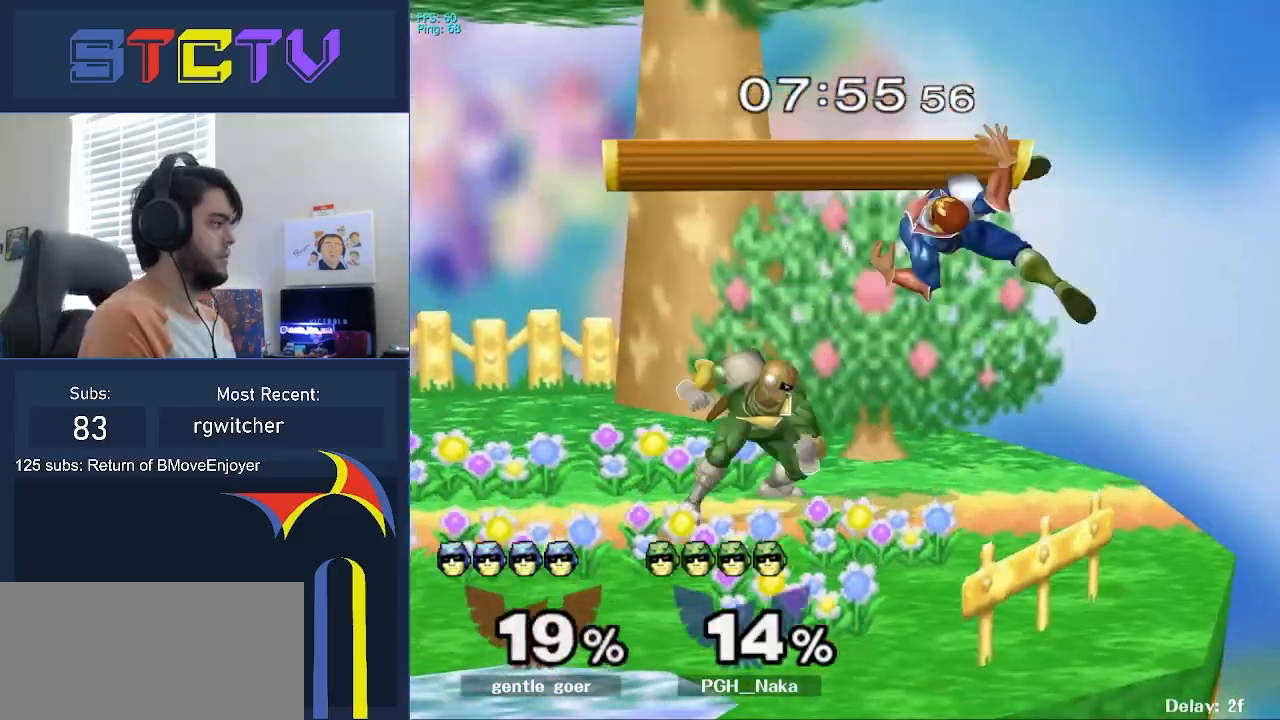
{"buttons": ["L1"], "left_stick": "center", "right_stick": "center", "events": [[167, "L1", "down"], [167, "left_stick", "center"]]}
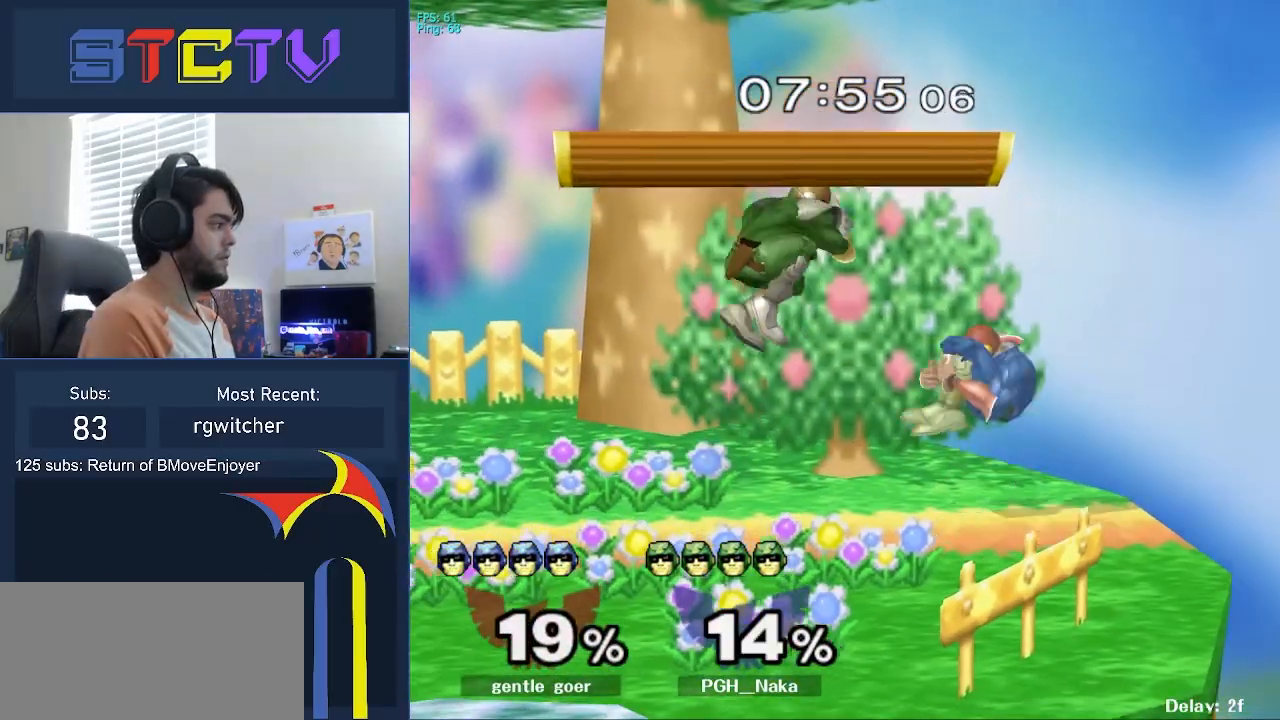
{"buttons": [], "left_stick": "left", "right_stick": "center", "events": [[117, "L1", "up"], [217, "A", "down"], [283, "A", "up"], [333, "A", "down"], [383, "left_stick", "left"], [450, "A", "up"]]}
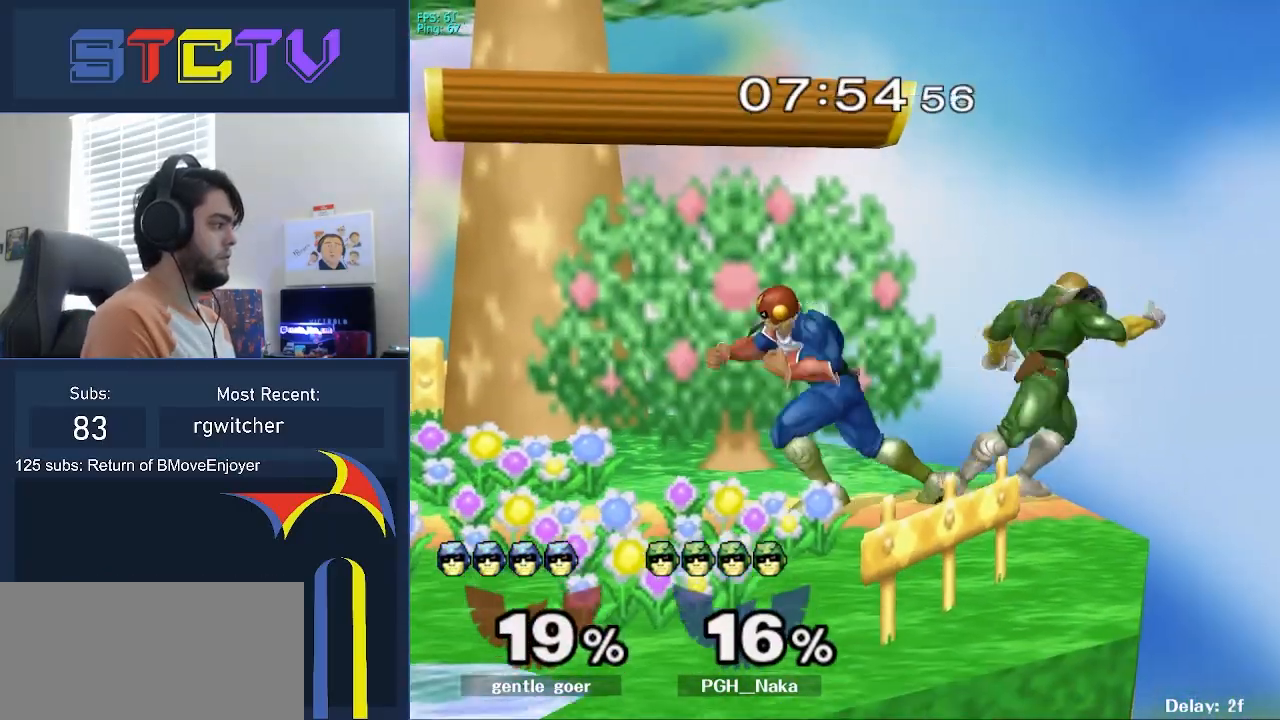
{"buttons": [], "left_stick": "right", "right_stick": "center", "events": [[133, "left_stick", "center"], [233, "left_stick", "left"], [400, "Y", "down"], [433, "Y", "up"], [433, "left_stick", "right"]]}
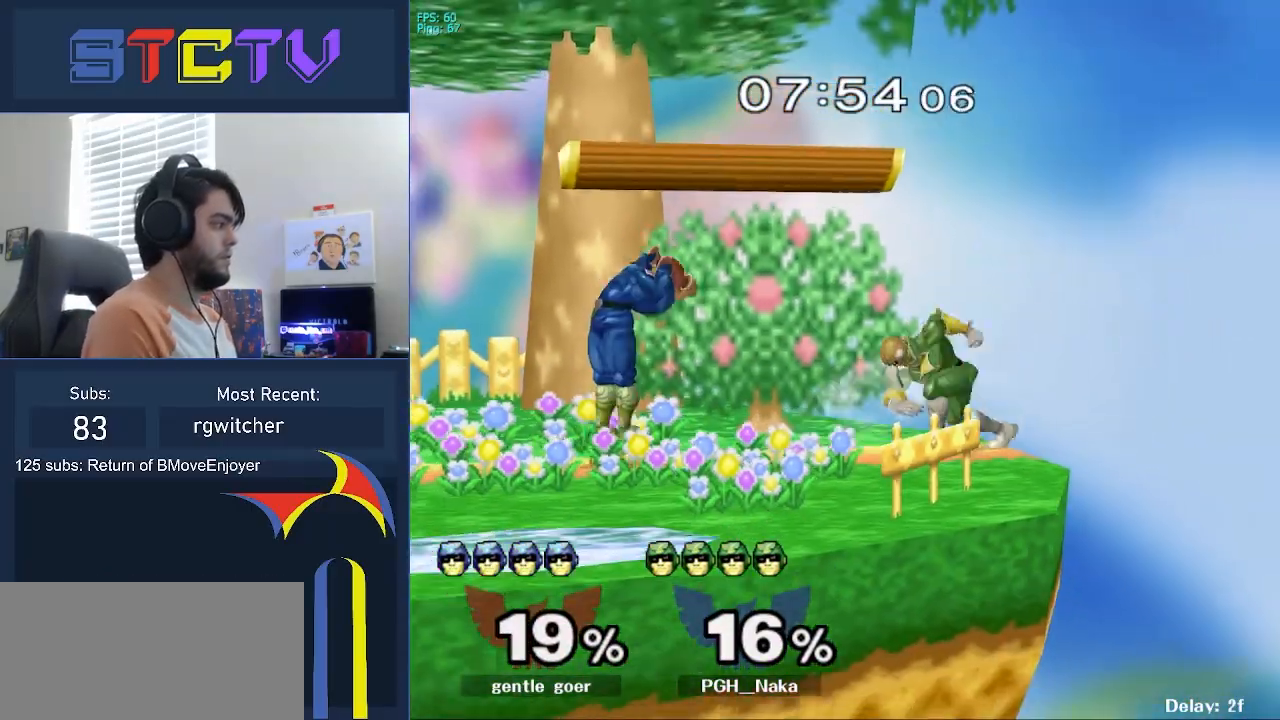
{"buttons": [], "left_stick": "center", "right_stick": "center", "events": [[50, "right_stick", "right"], [100, "right_stick", "center"], [200, "left_stick", "down"], [250, "R1", "down"], [367, "left_stick", "center"], [417, "R1", "up"]]}
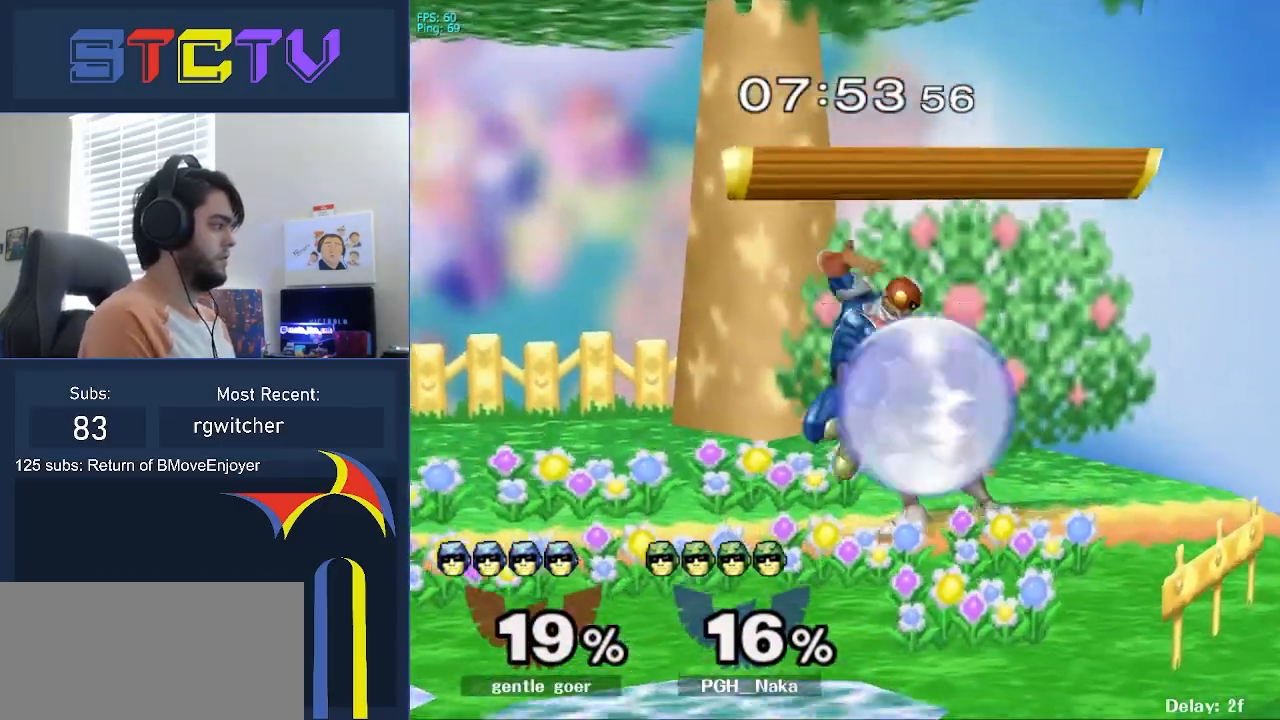
{"buttons": [], "left_stick": "left", "right_stick": "center", "events": [[67, "left_stick", "left"], [200, "left_stick", "right"], [217, "Y", "down"], [250, "Y", "up"], [250, "left_stick", "center"], [317, "A", "down"], [383, "A", "up"], [417, "left_stick", "left"]]}
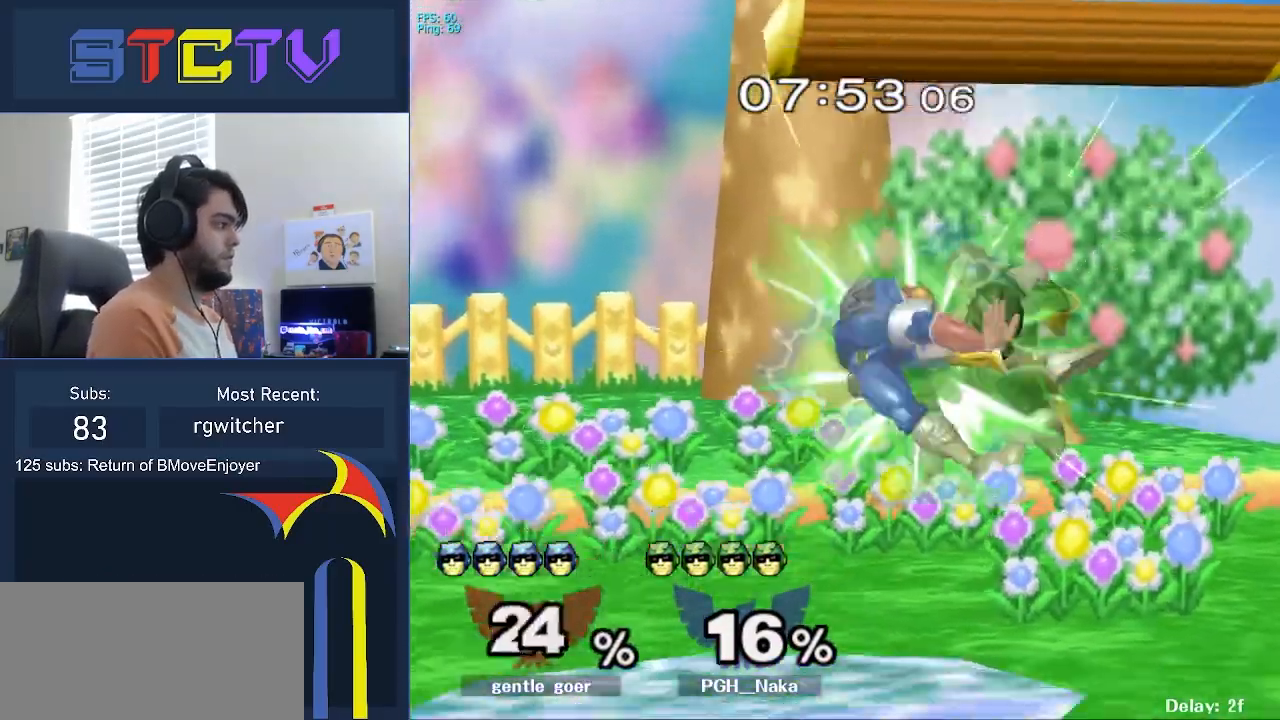
{"buttons": [], "left_stick": "right", "right_stick": "center", "events": [[317, "left_stick", "center"], [483, "left_stick", "right"]]}
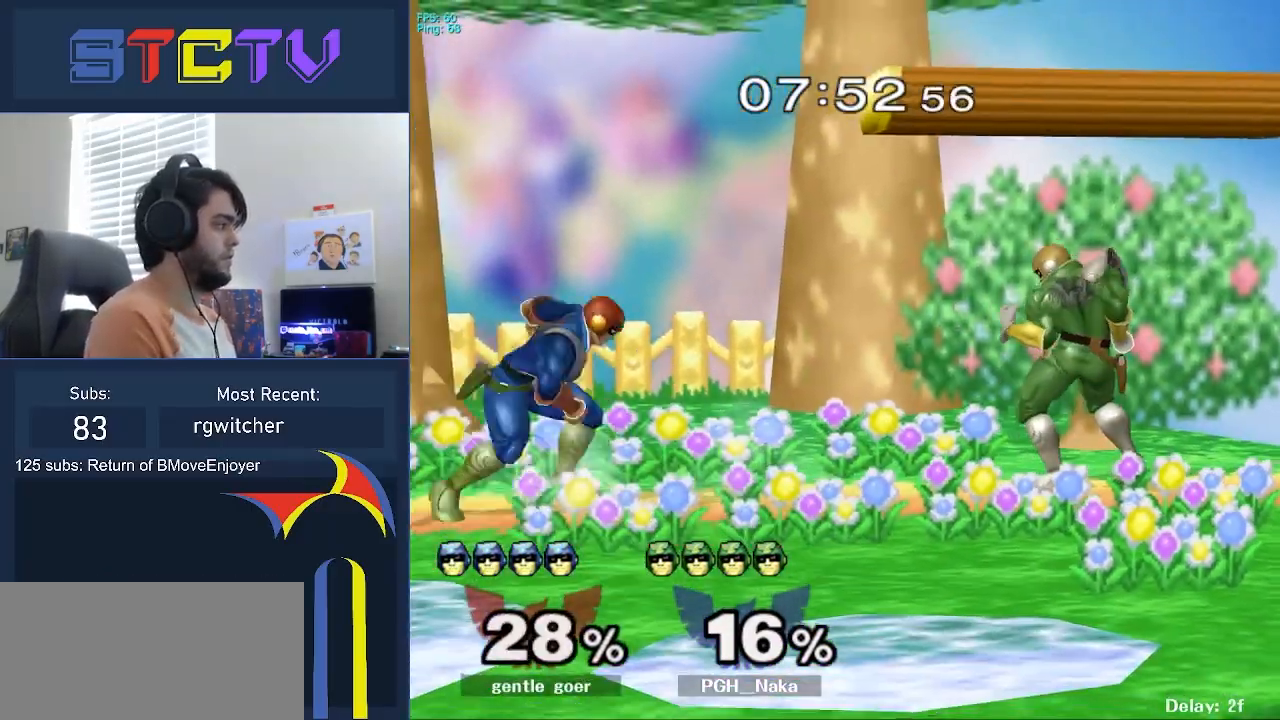
{"buttons": [], "left_stick": "center", "right_stick": "center", "events": [[17, "Y", "down"], [50, "Y", "up"], [50, "left_stick", "center"], [117, "A", "down"], [167, "left_stick", "left"], [200, "A", "up"], [333, "left_stick", "center"]]}
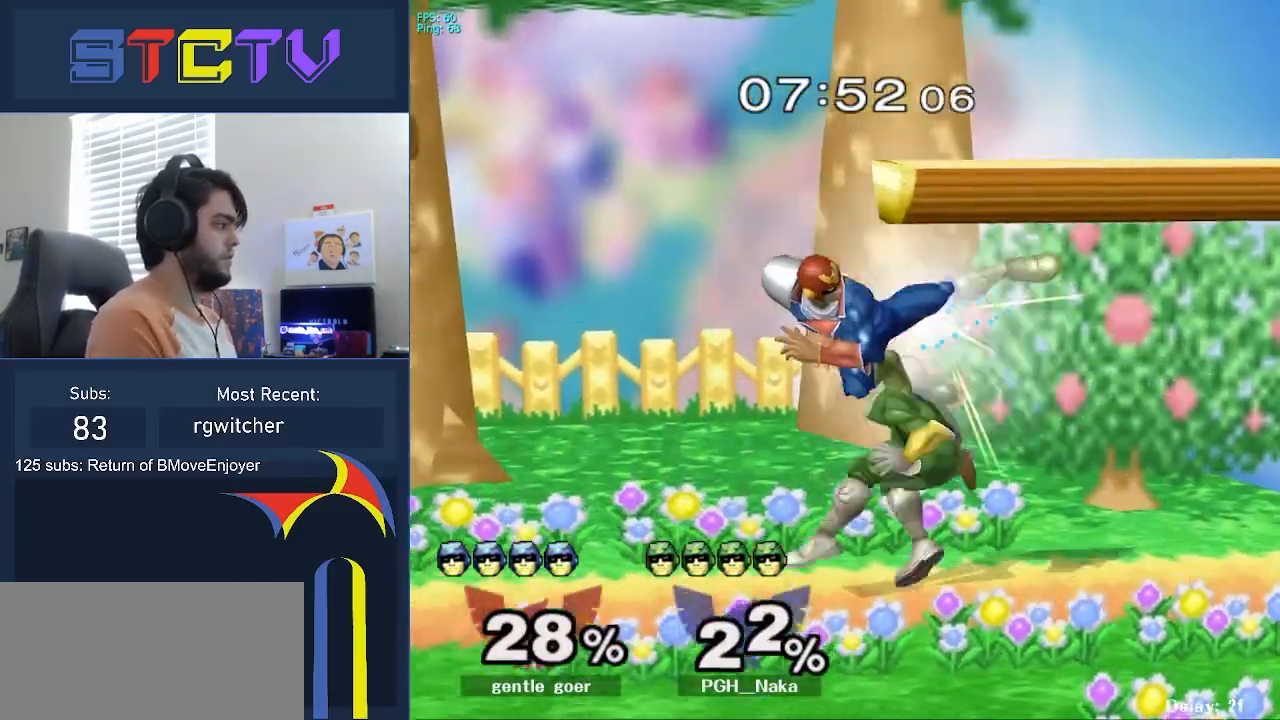
{"buttons": ["Y"], "left_stick": "down", "right_stick": "center", "events": [[50, "left_stick", "down"], [117, "R1", "down"], [150, "left_stick", "center"], [217, "R1", "up"], [233, "left_stick", "right"], [333, "Y", "down"], [333, "left_stick", "center"], [367, "Z", "down"], [500, "Z", "up"], [500, "left_stick", "down"]]}
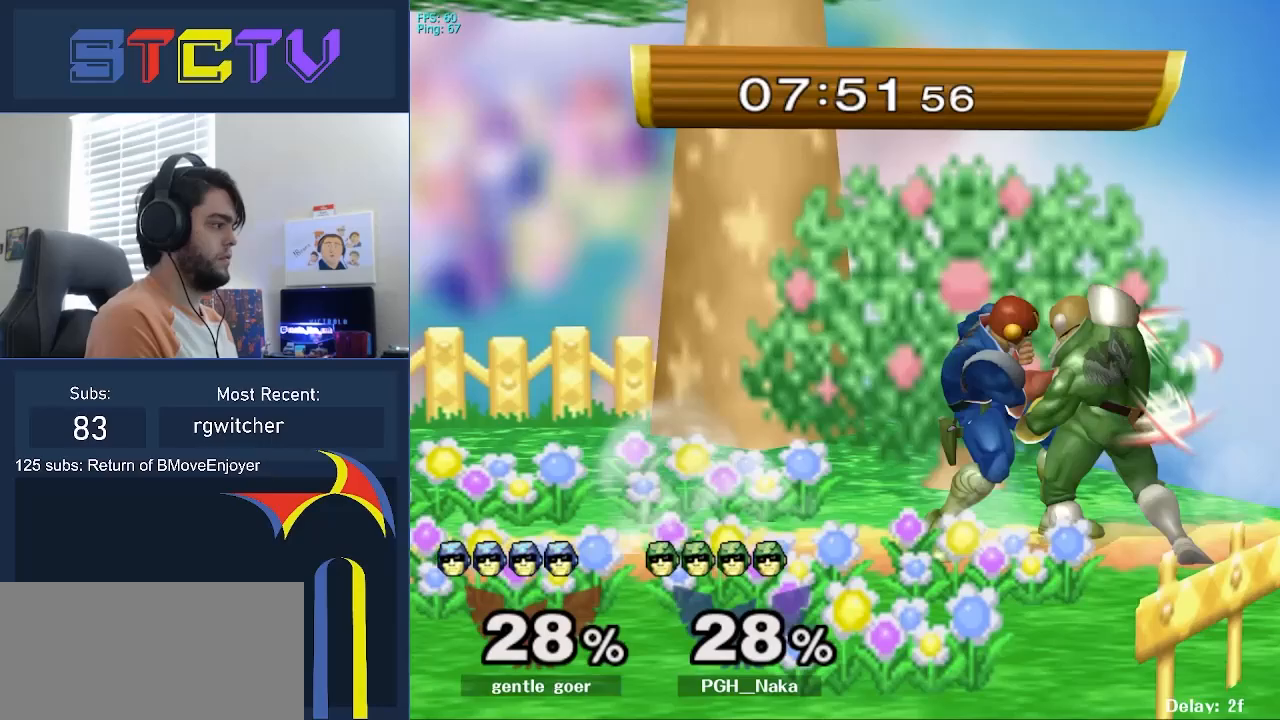
{"buttons": [], "left_stick": "center", "right_stick": "center", "events": [[33, "Y", "up"], [183, "left_stick", "center"]]}
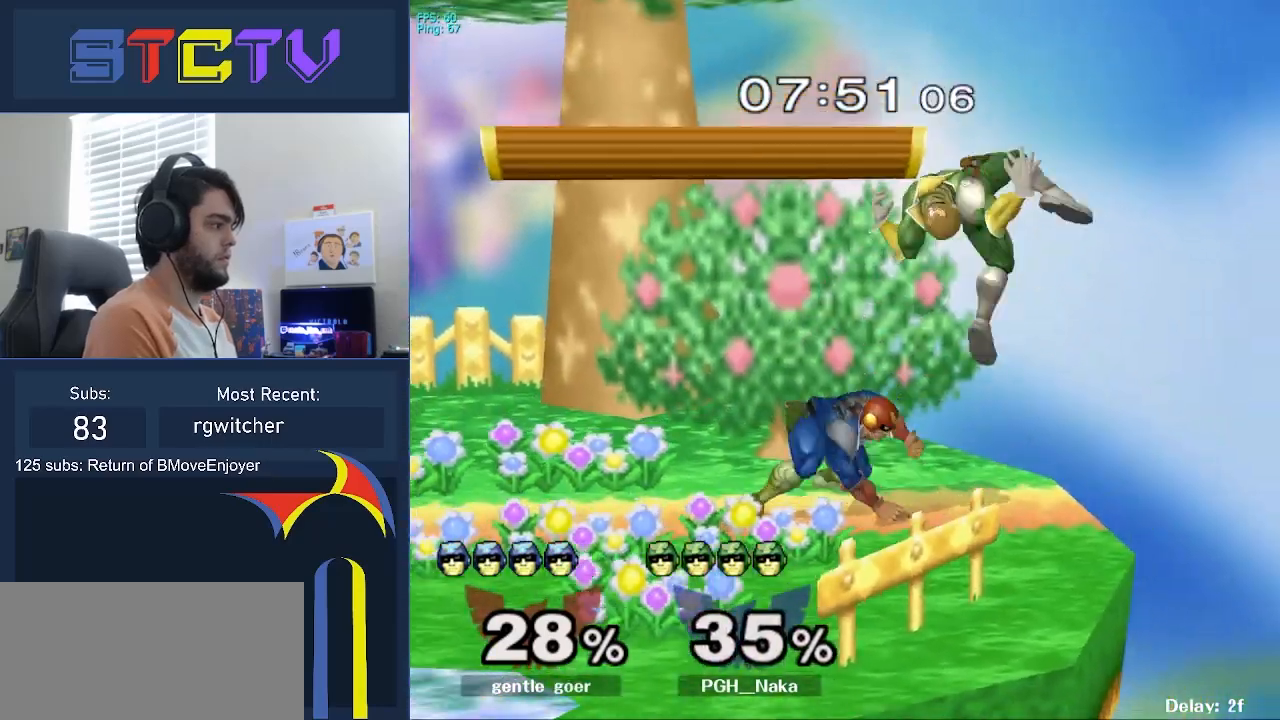
{"buttons": [], "left_stick": "left", "right_stick": "center", "events": [[33, "left_stick", "right"], [217, "Y", "down"], [267, "Y", "up"], [383, "left_stick", "left"]]}
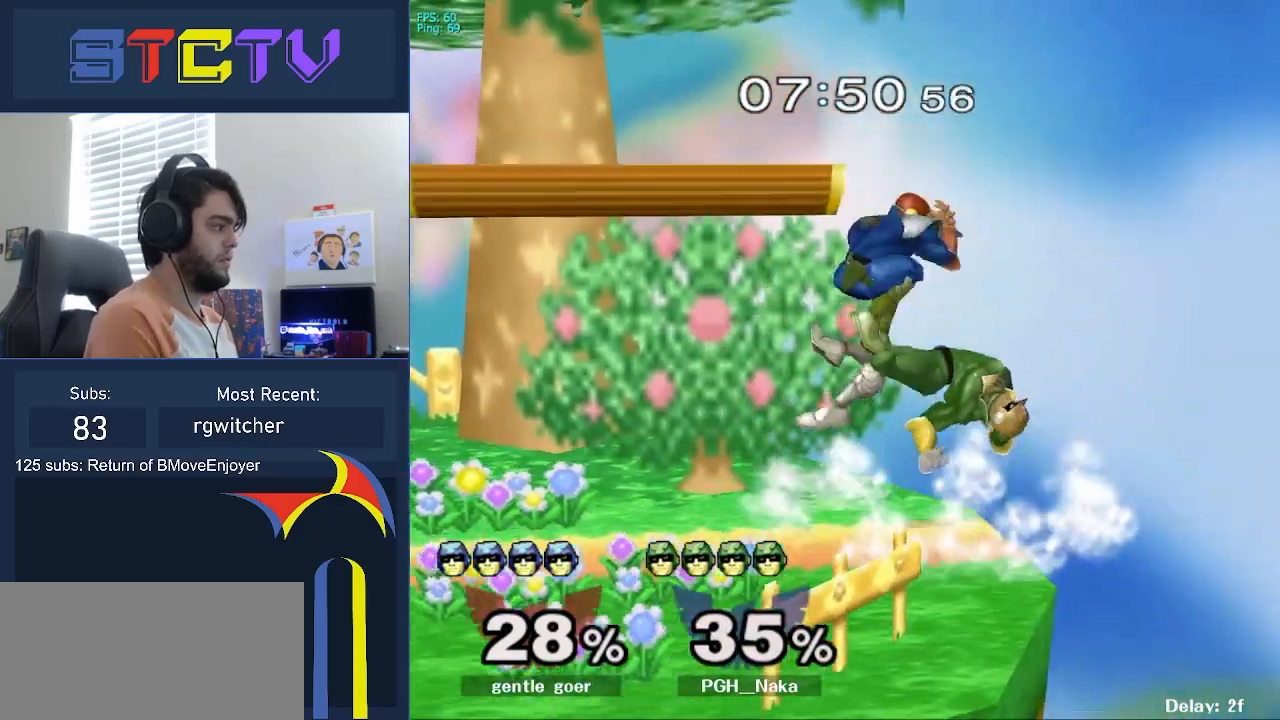
{"buttons": [], "left_stick": "right", "right_stick": "center", "events": [[117, "left_stick", "down"], [200, "R1", "down"], [317, "left_stick", "center"], [350, "R1", "up"], [483, "Y", "down"], [483, "left_stick", "right"], [500, "Y", "up"]]}
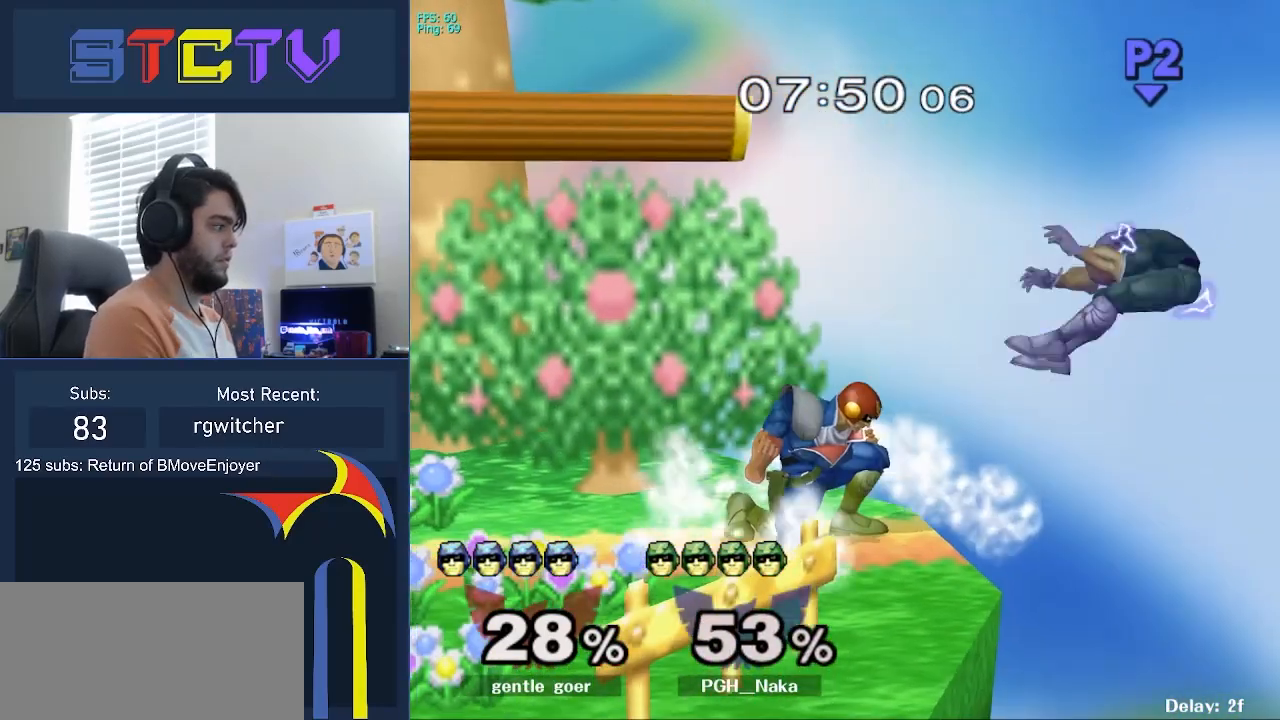
{"buttons": [], "left_stick": "down-left", "right_stick": "center", "events": [[67, "right_stick", "up"], [150, "right_stick", "center"], [250, "left_stick", "left"], [483, "left_stick", "down-left"]]}
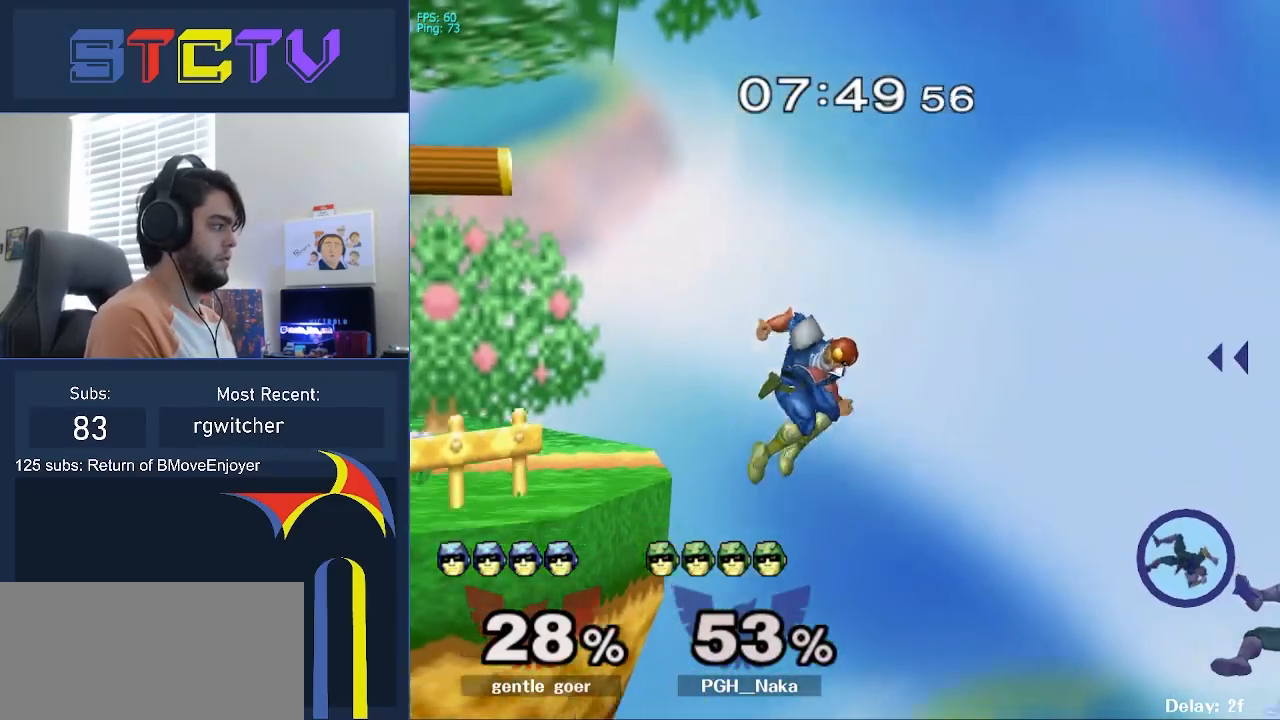
{"buttons": [], "left_stick": "down", "right_stick": "center", "events": [[100, "Y", "down"], [100, "left_stick", "left"], [283, "left_stick", "up-right"], [367, "Y", "up"], [467, "left_stick", "down"]]}
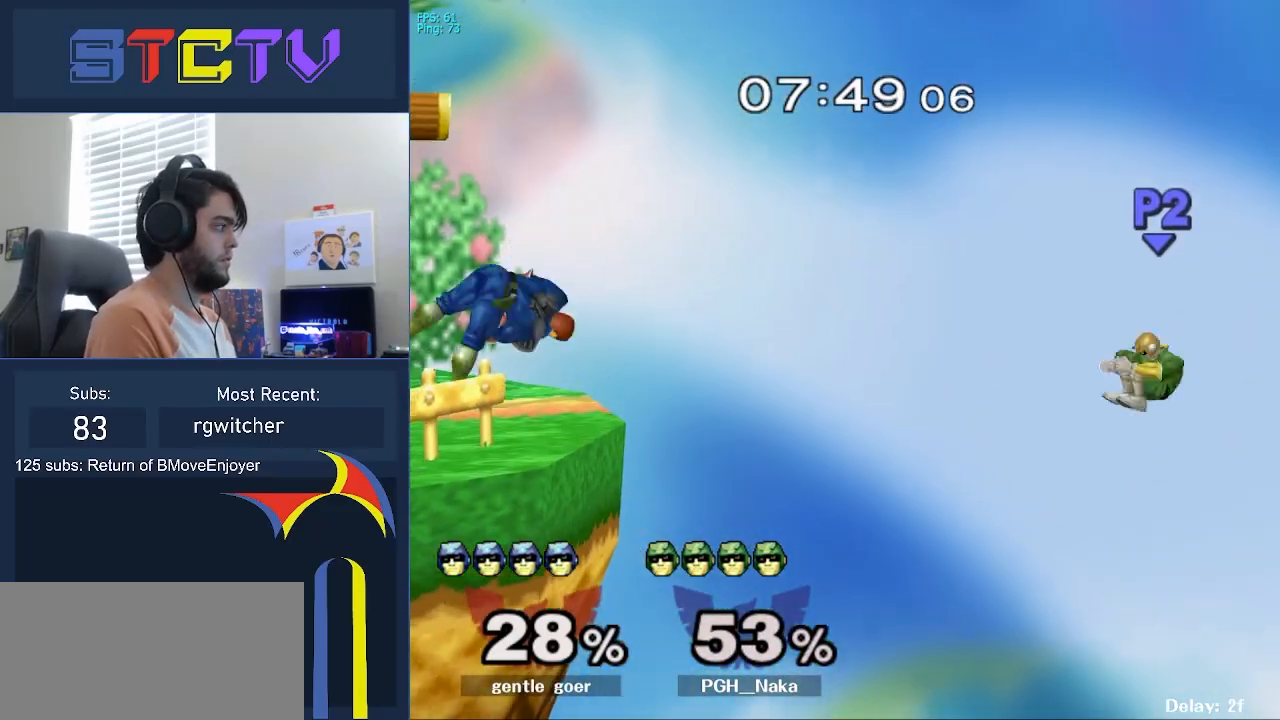
{"buttons": [], "left_stick": "center", "right_stick": "center", "events": [[50, "left_stick", "center"], [200, "left_stick", "left"], [333, "left_stick", "center"]]}
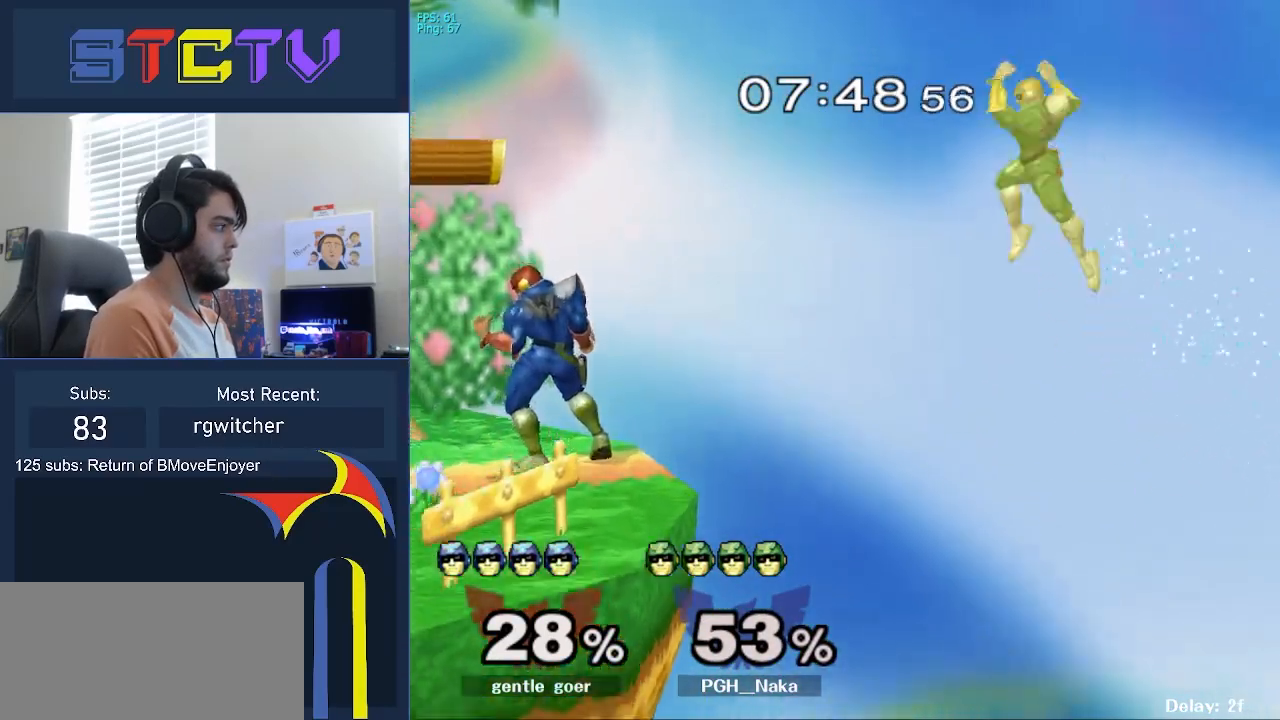
{"buttons": [], "left_stick": "right", "right_stick": "center", "events": [[200, "Y", "down"], [200, "left_stick", "right"], [233, "Y", "up"], [267, "A", "down"], [350, "A", "up"]]}
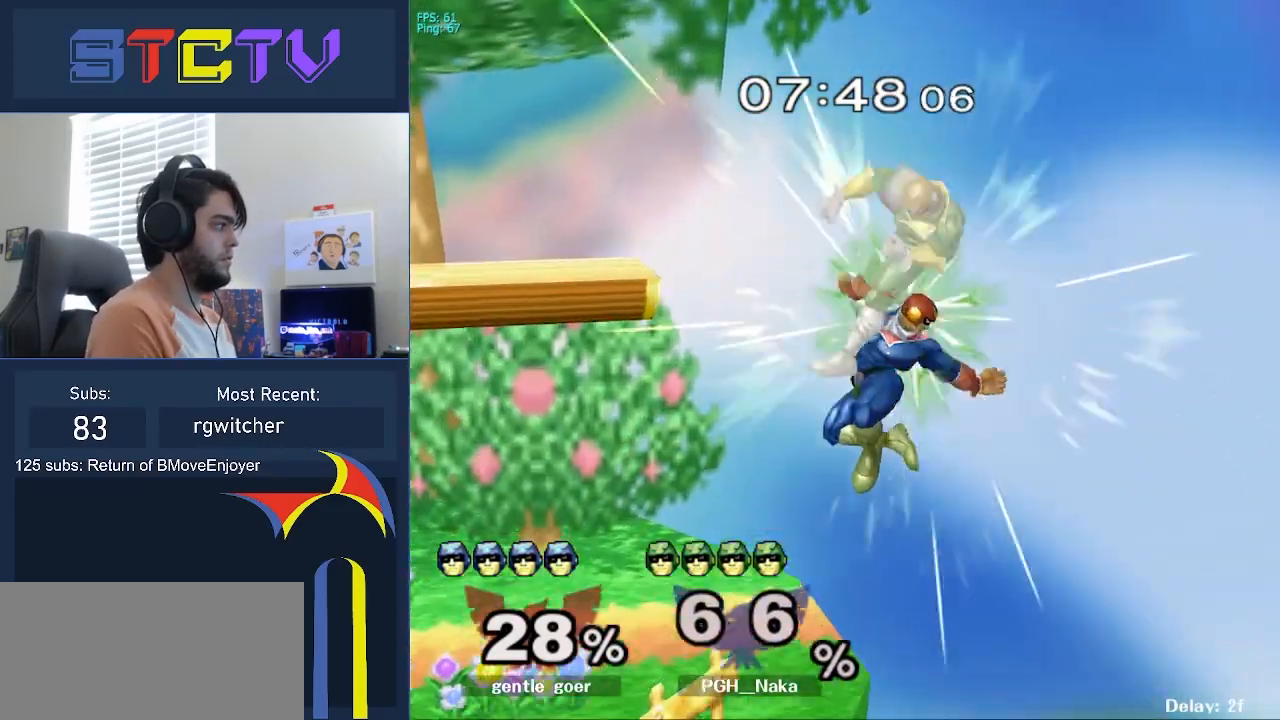
{"buttons": [], "left_stick": "right", "right_stick": "center", "events": [[117, "left_stick", "center"], [350, "left_stick", "right"], [383, "Y", "down"], [417, "Y", "up"]]}
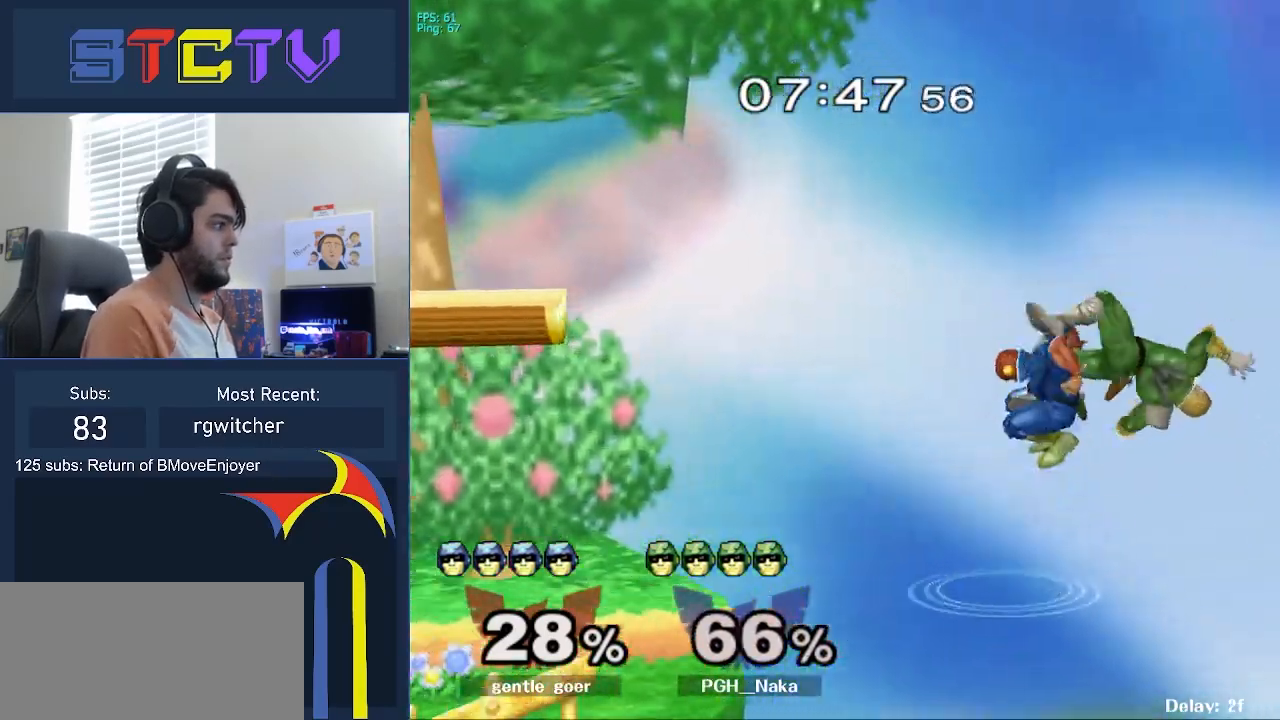
{"buttons": [], "left_stick": "left", "right_stick": "center", "events": [[33, "left_stick", "left"]]}
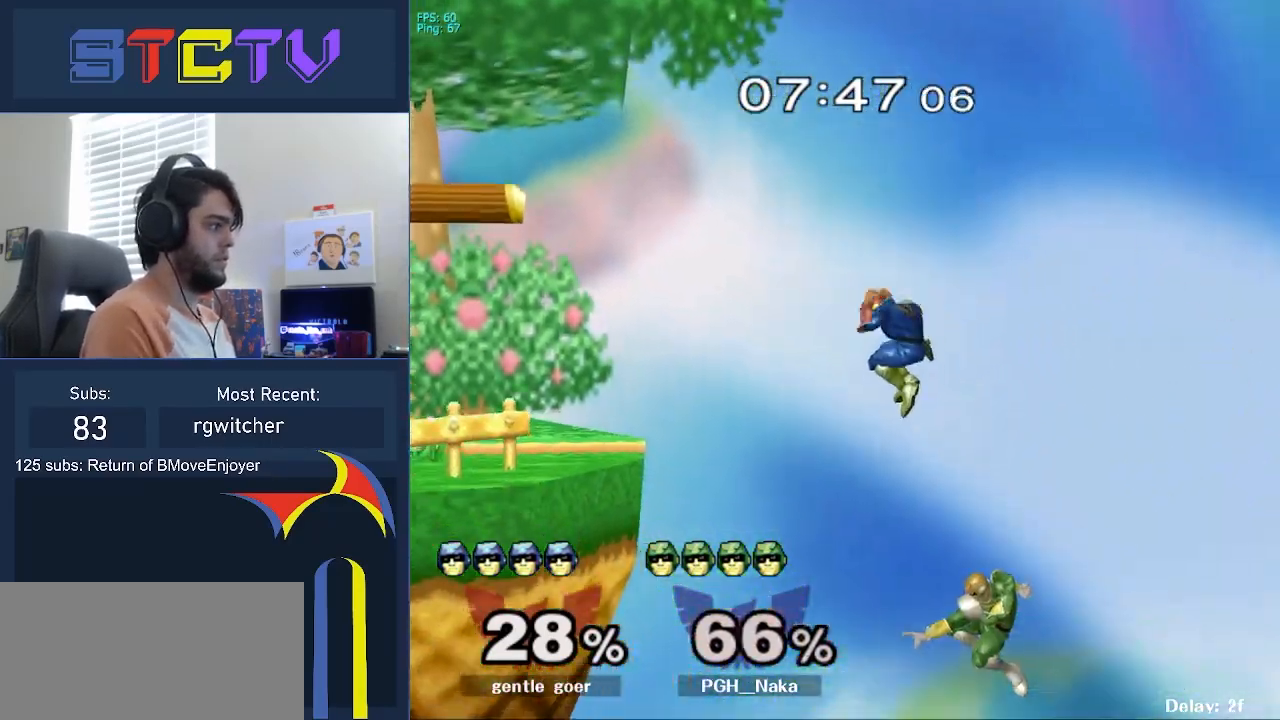
{"buttons": [], "left_stick": "up-left", "right_stick": "center", "events": [[217, "left_stick", "up"], [233, "B", "down"], [283, "left_stick", "up-right"], [317, "B", "up"], [417, "right_stick", "left"], [467, "left_stick", "up-left"], [467, "right_stick", "center"]]}
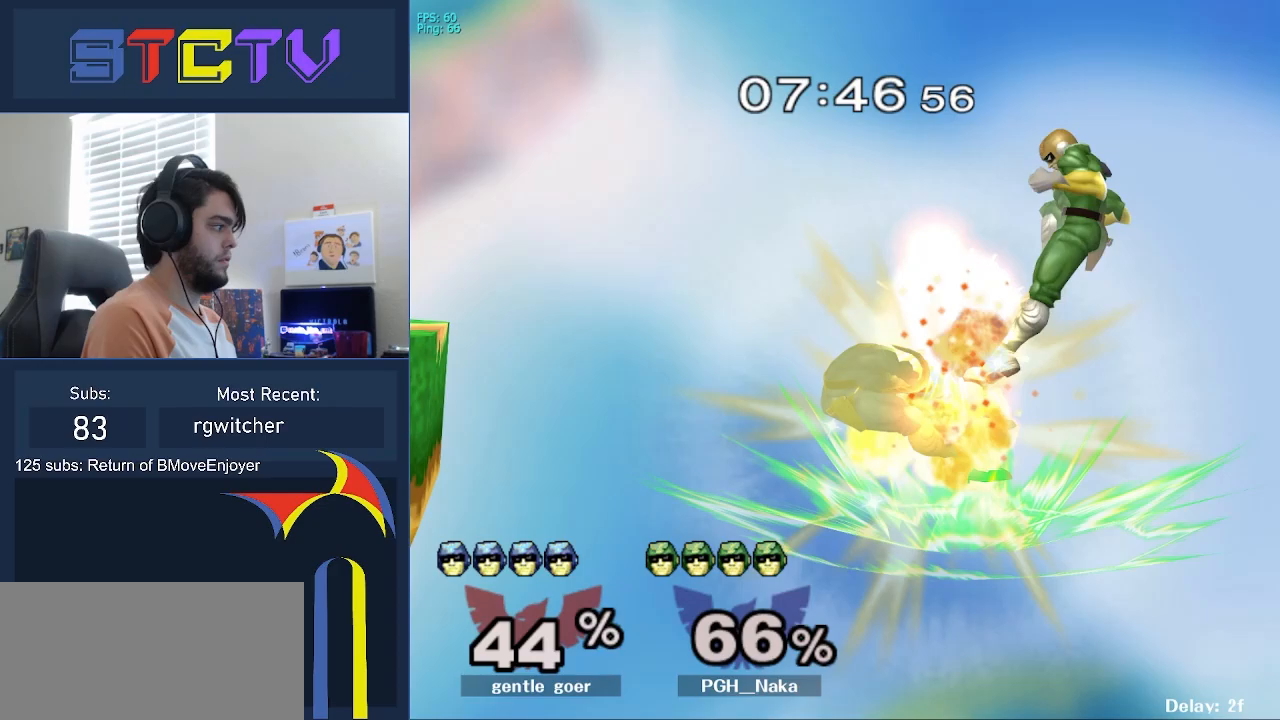
{"buttons": [], "left_stick": "left", "right_stick": "center", "events": [[33, "left_stick", "left"], [100, "R1", "down"], [467, "R1", "up"]]}
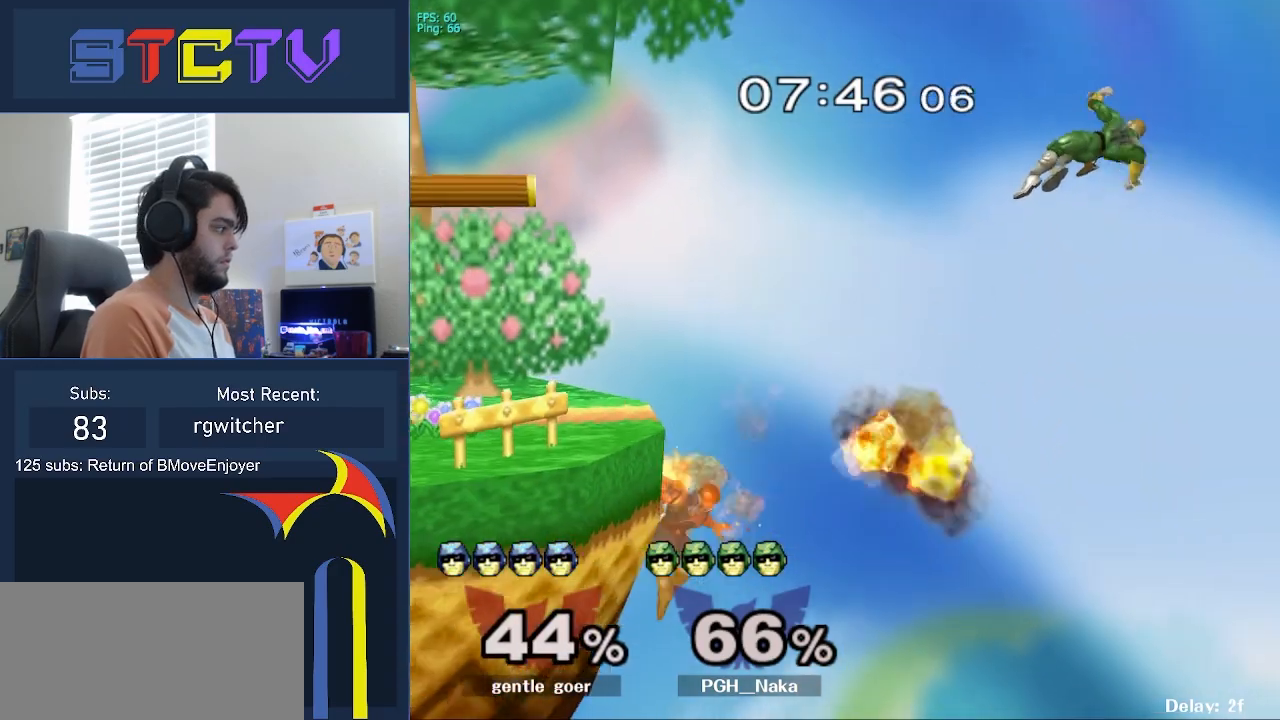
{"buttons": [], "left_stick": "center", "right_stick": "center", "events": [[50, "Y", "down"], [100, "Y", "up"], [150, "Y", "down"], [383, "left_stick", "center"], [400, "Y", "up"], [433, "left_stick", "down"], [500, "left_stick", "center"]]}
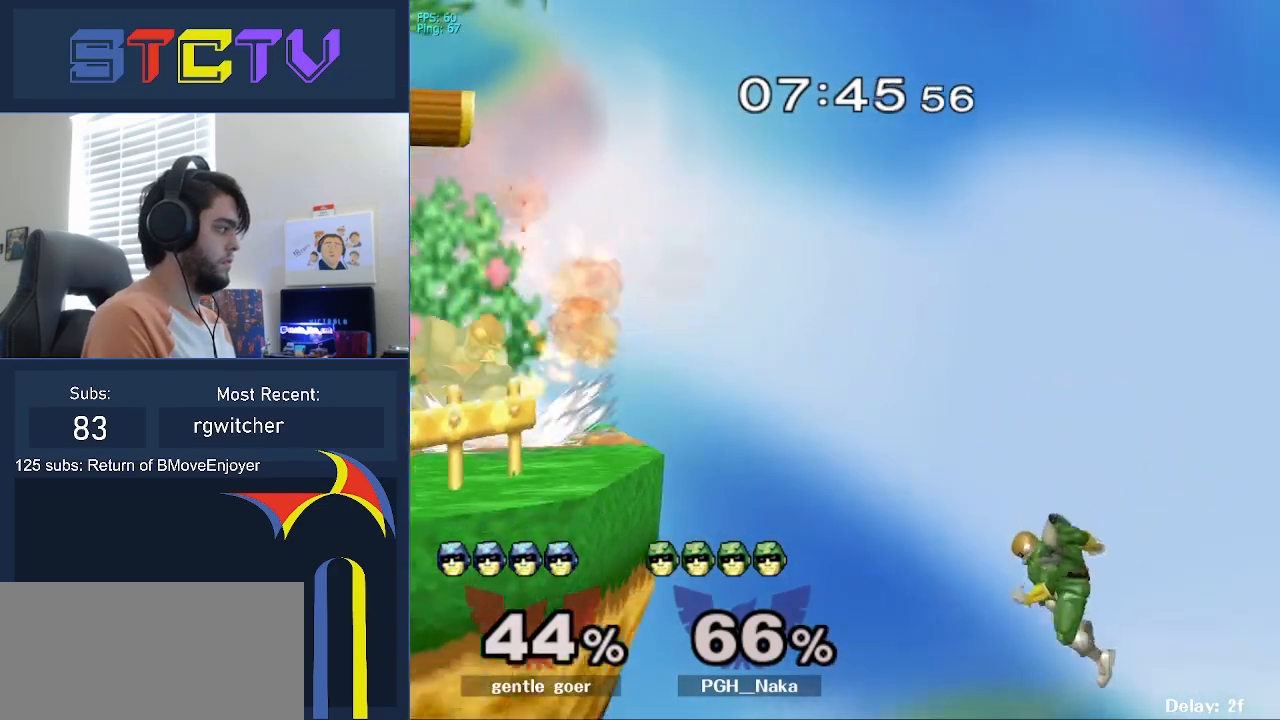
{"buttons": [], "left_stick": "left", "right_stick": "center", "events": [[200, "Y", "down"], [200, "left_stick", "right"], [233, "Y", "up"], [367, "A", "down"], [433, "left_stick", "center"], [483, "A", "up"], [483, "left_stick", "left"]]}
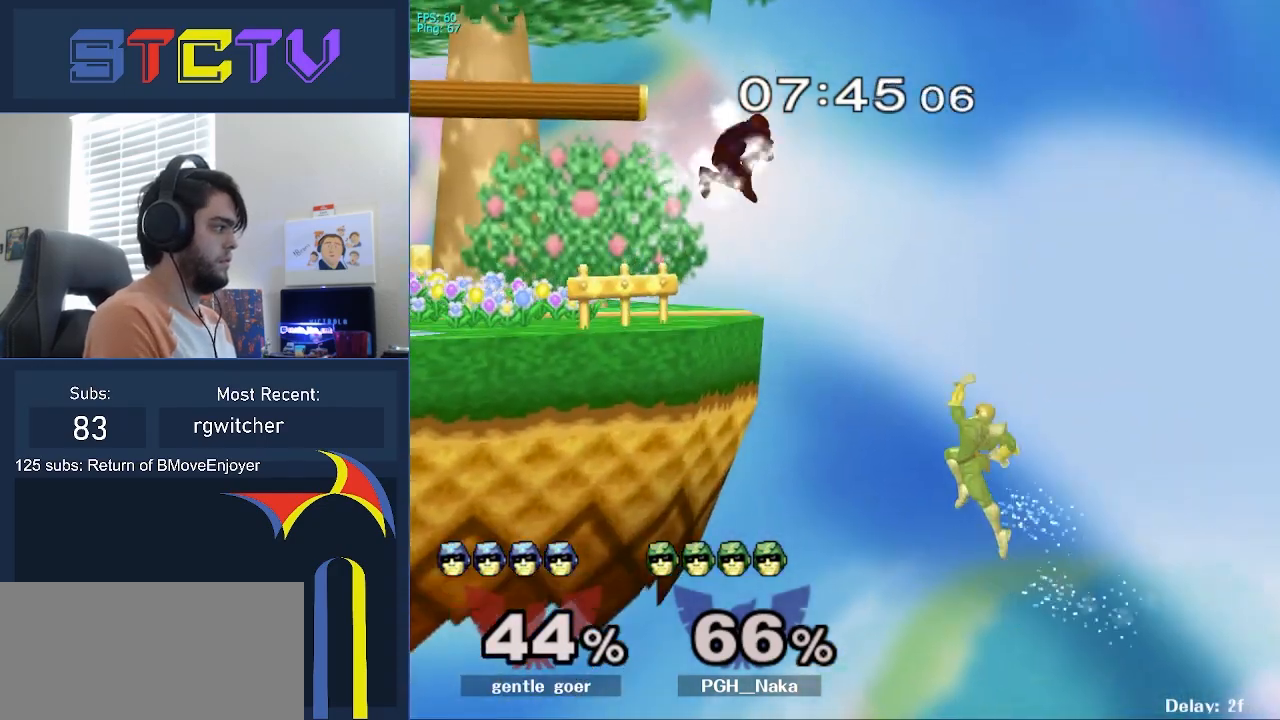
{"buttons": [], "left_stick": "right", "right_stick": "center", "events": [[217, "left_stick", "center"], [267, "left_stick", "right"]]}
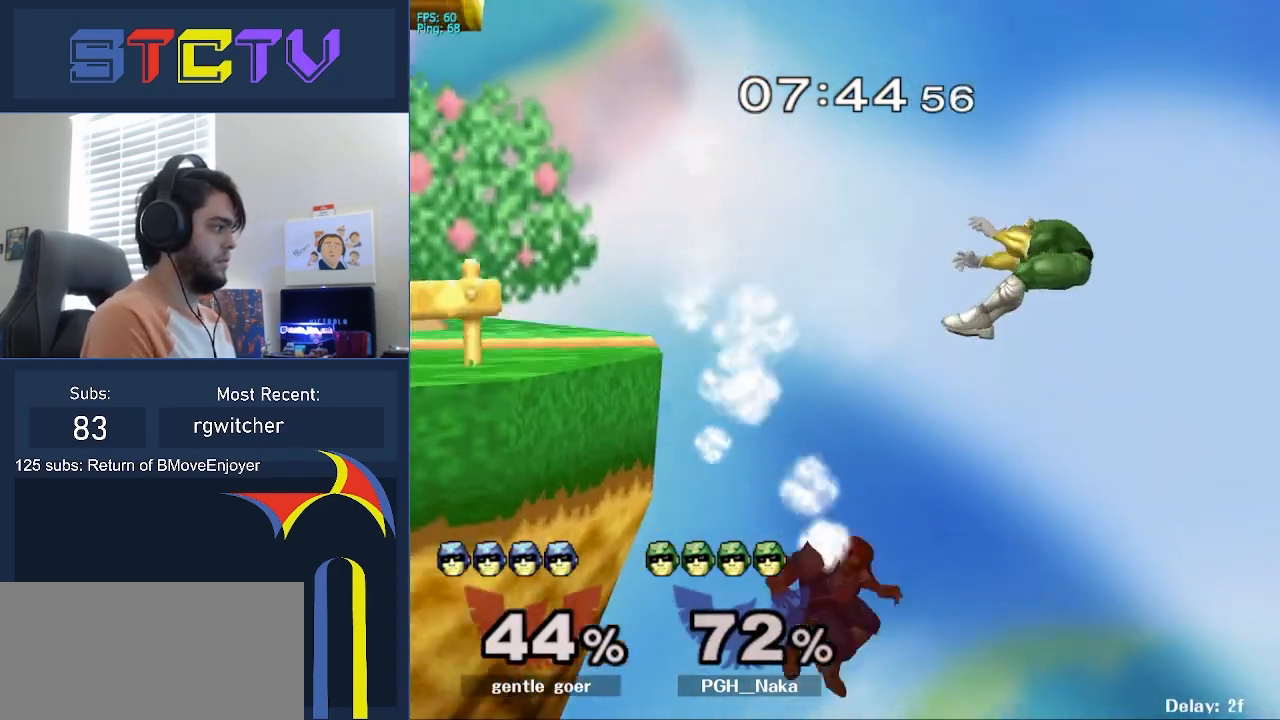
{"buttons": ["R1"], "left_stick": "right", "right_stick": "center", "events": [[17, "left_stick", "center"], [83, "Y", "down"], [117, "A", "down"], [150, "Y", "up"], [167, "left_stick", "right"], [333, "A", "up"], [417, "R1", "down"]]}
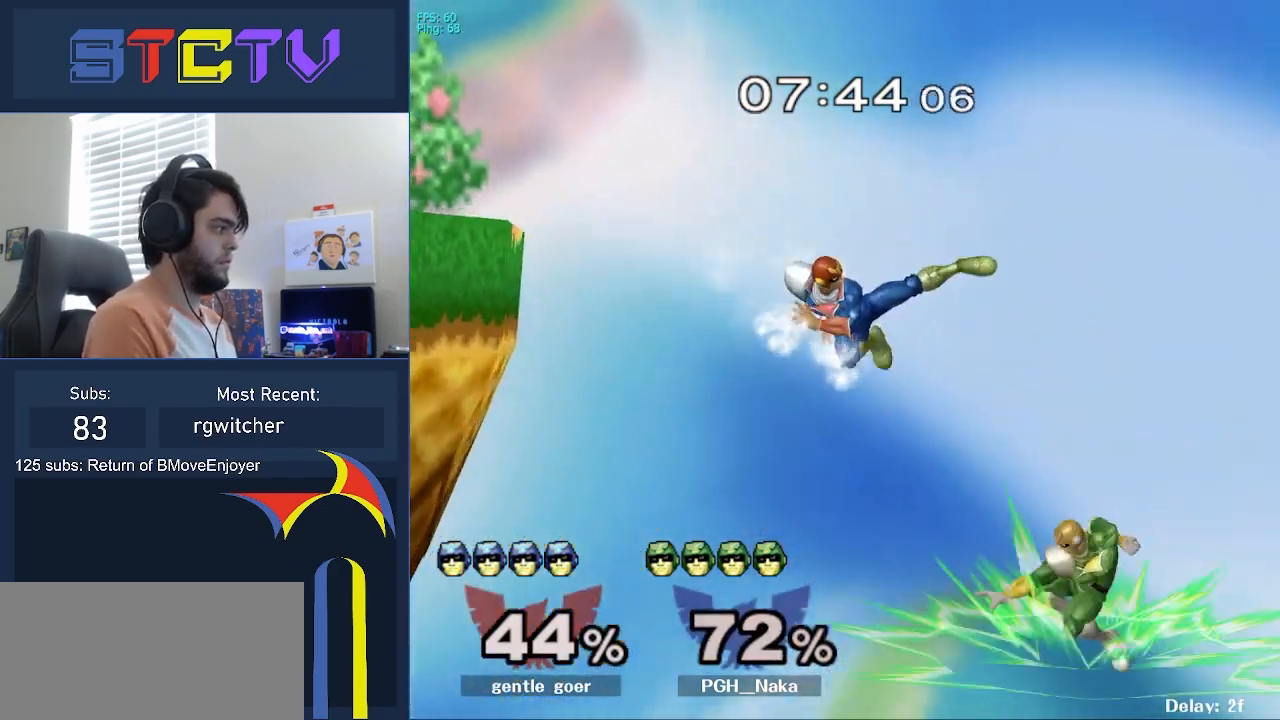
{"buttons": [], "left_stick": "up-left", "right_stick": "center", "events": [[133, "R1", "up"], [150, "left_stick", "up-left"], [400, "B", "down"], [433, "B", "up"]]}
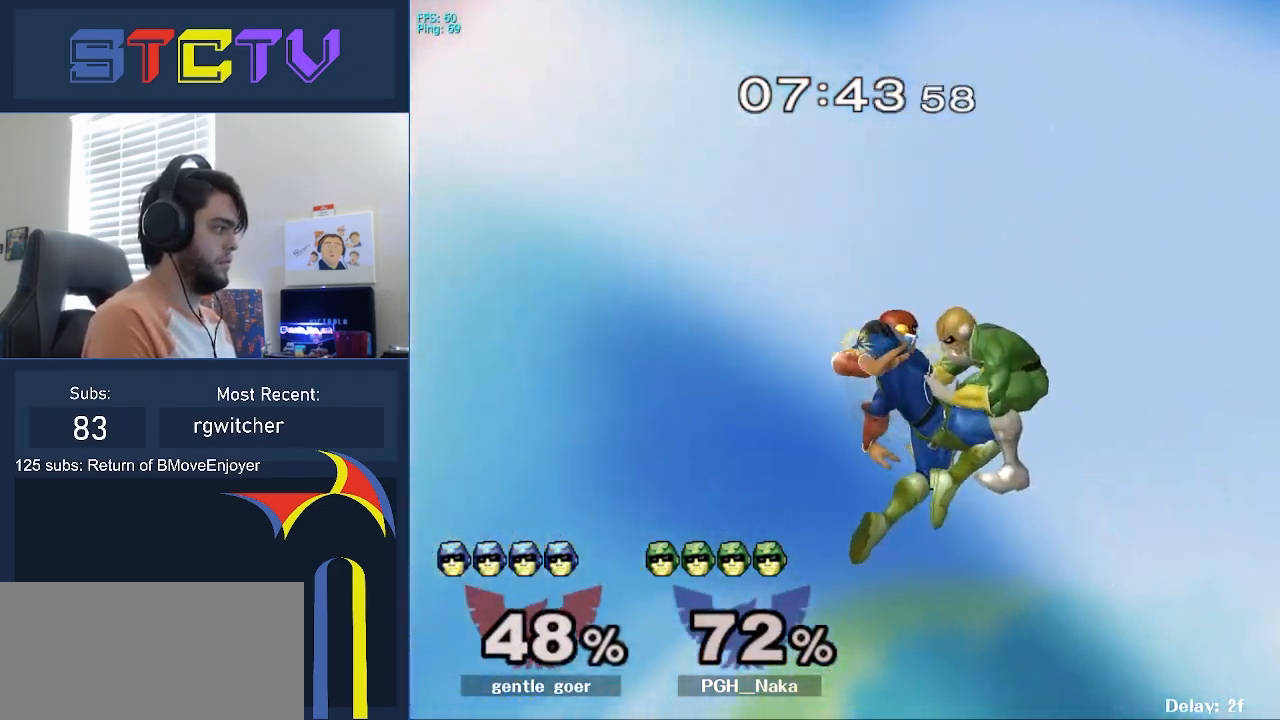
{"buttons": ["R1"], "left_stick": "up-left", "right_stick": "center", "events": [[100, "left_stick", "left"], [183, "R1", "down"], [300, "left_stick", "up"], [417, "left_stick", "up-left"]]}
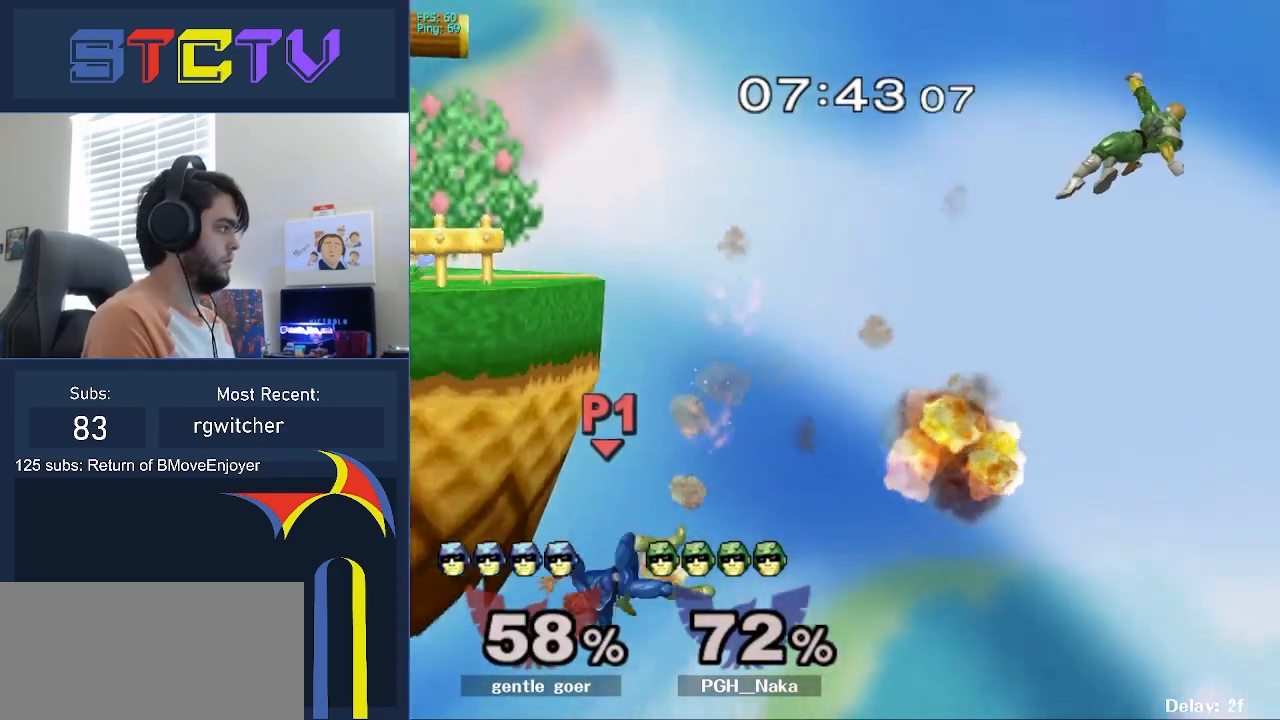
{"buttons": [], "left_stick": "left", "right_stick": "center", "events": [[100, "R1", "up"], [117, "left_stick", "up"], [133, "Y", "down"], [200, "Y", "up"], [233, "Y", "down"], [367, "left_stick", "left"], [483, "Y", "up"]]}
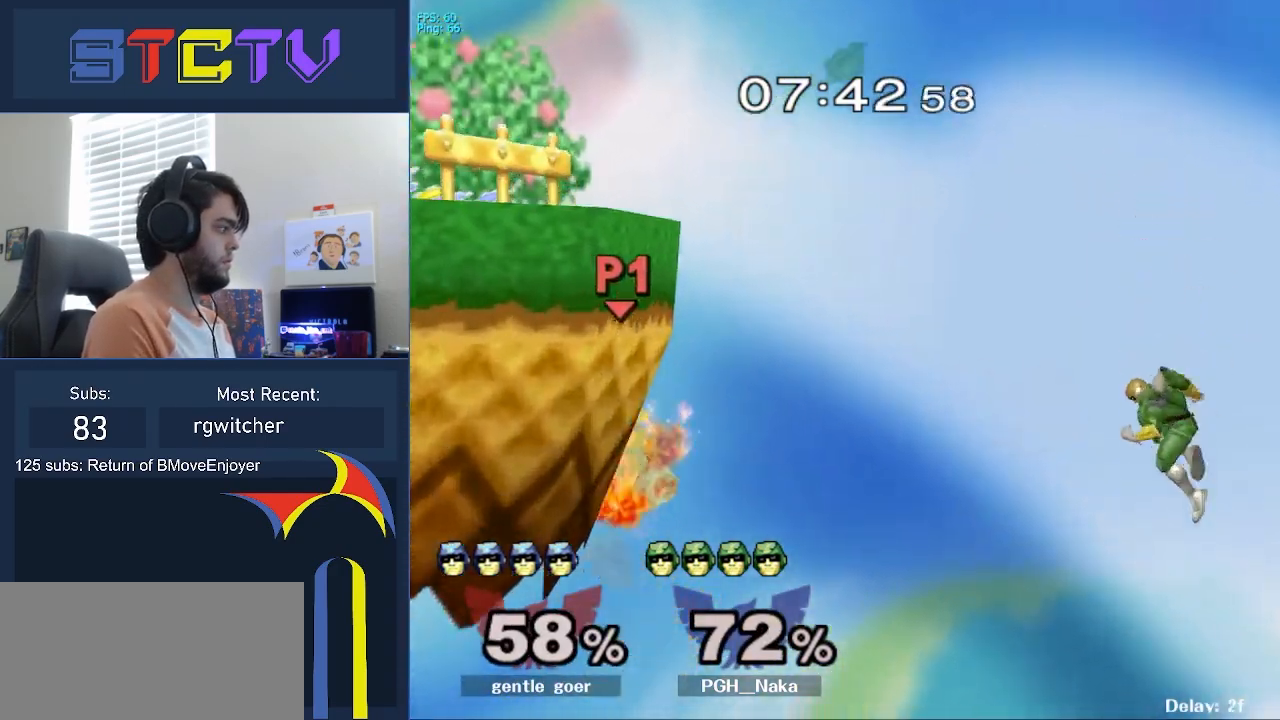
{"buttons": [], "left_stick": "left", "right_stick": "center", "events": [[17, "left_stick", "right"], [167, "left_stick", "left"], [167, "right_stick", "right"], [233, "right_stick", "center"]]}